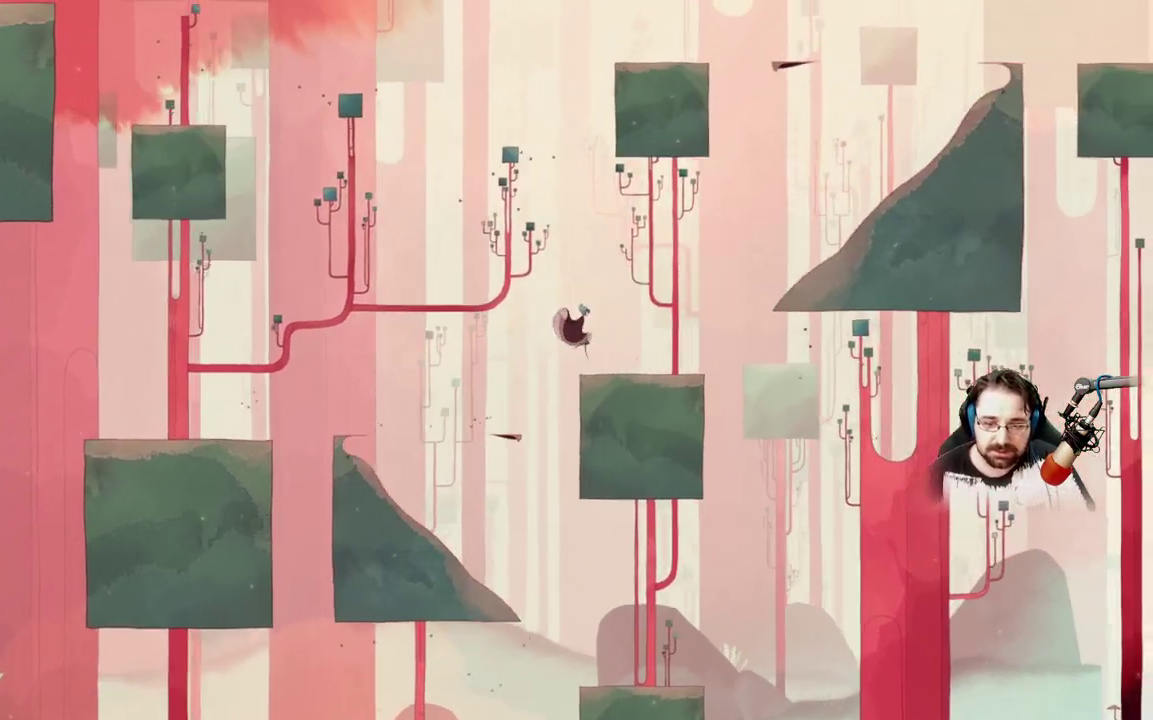
Gameplay with a controller (Xbox layout); each line is a JSON object with the inputs held at the frame after it. "events" lists button and stick changes between this image and that frame as [ms after this image, input, new state], when the widget could be followed in between.
{"buttons": [], "left_stick": "right", "right_stick": "center", "events": [[100, "A", "up"]]}
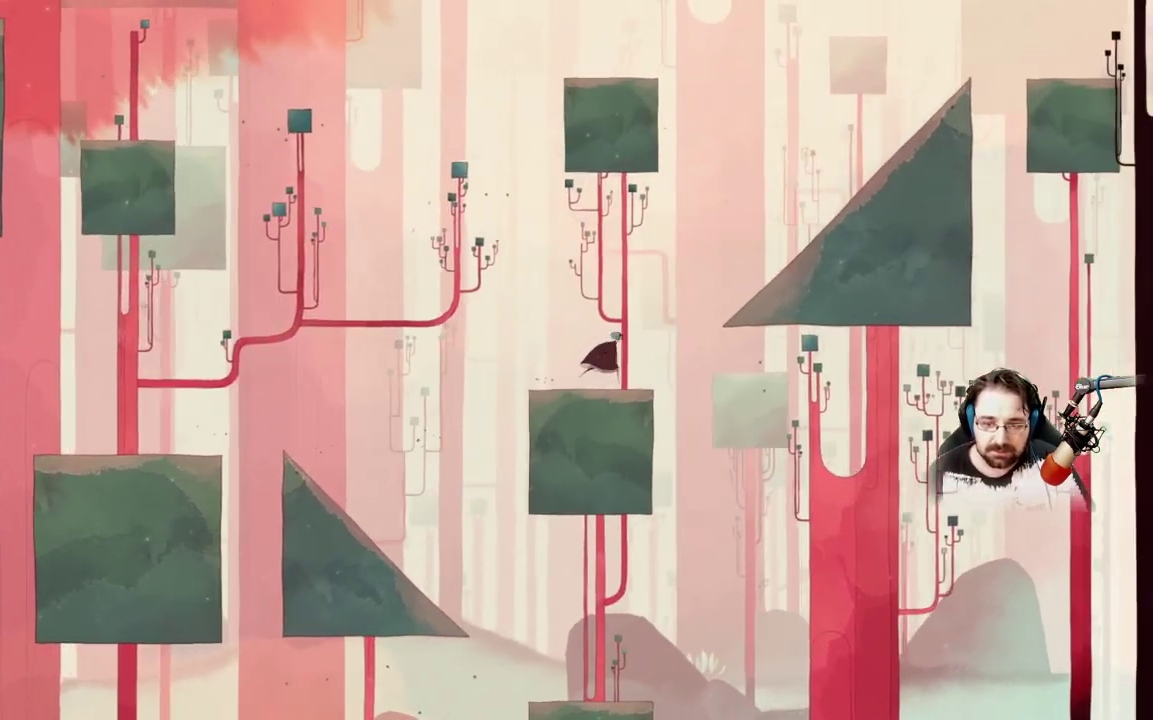
{"buttons": ["A"], "left_stick": "right", "right_stick": "center", "events": [[200, "A", "down"]]}
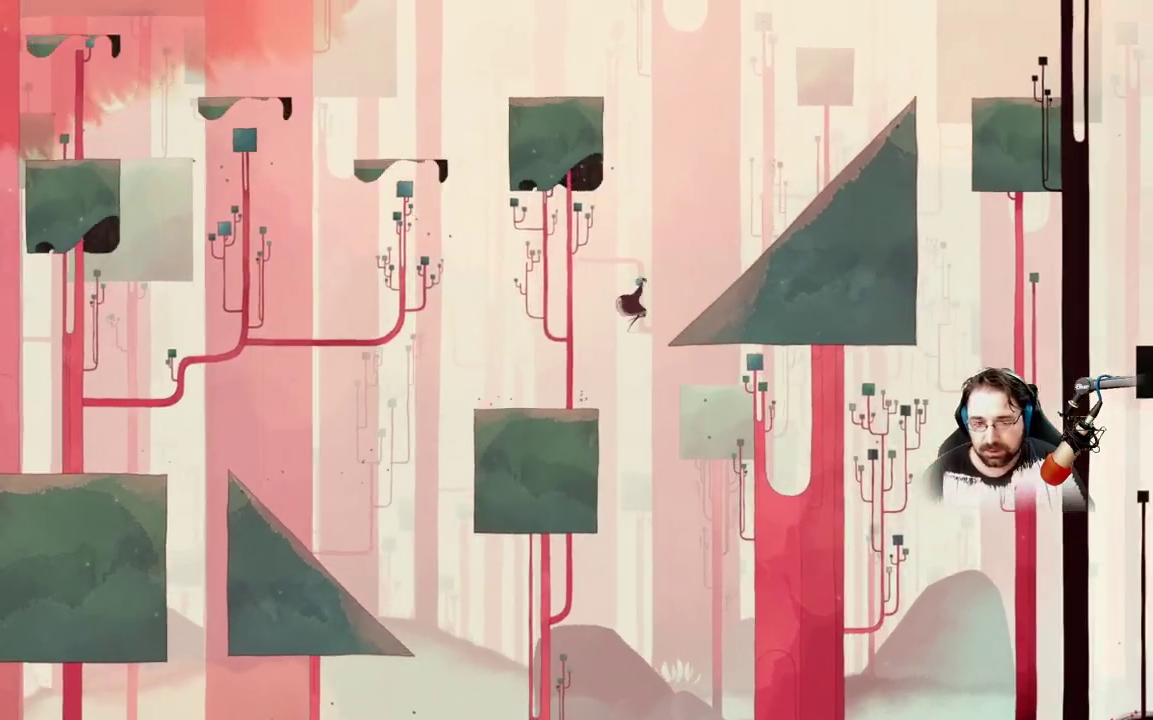
{"buttons": [], "left_stick": "right", "right_stick": "center", "events": [[267, "A", "up"]]}
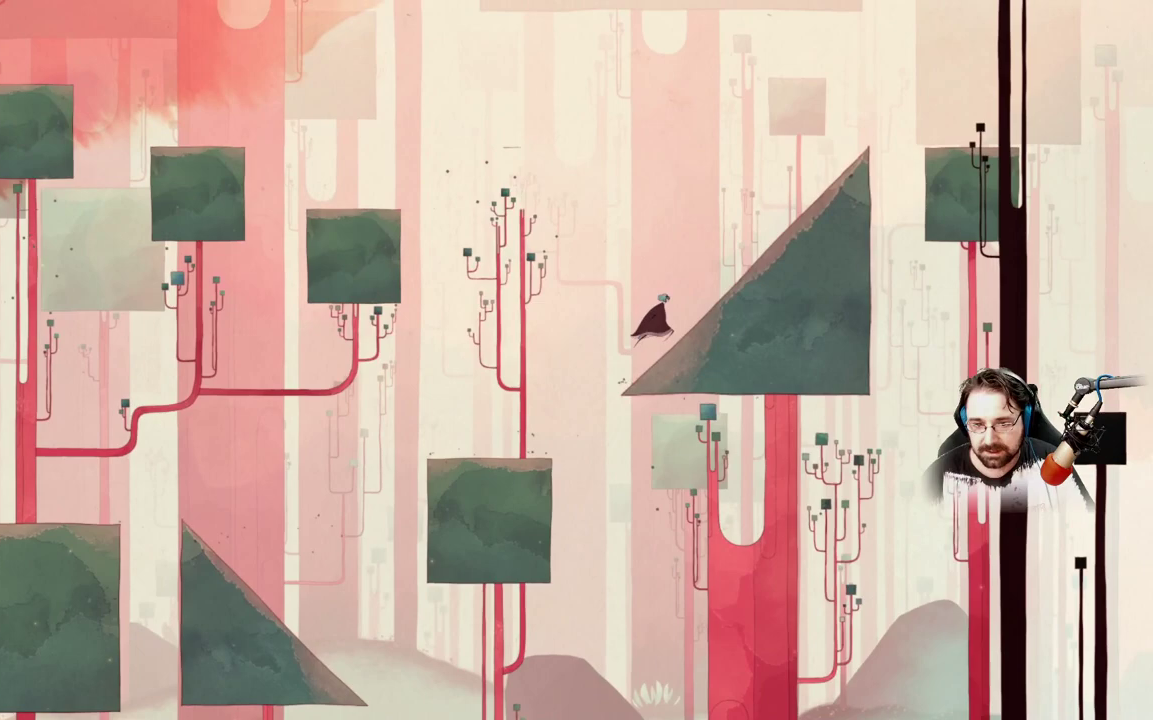
{"buttons": [], "left_stick": "right", "right_stick": "center", "events": []}
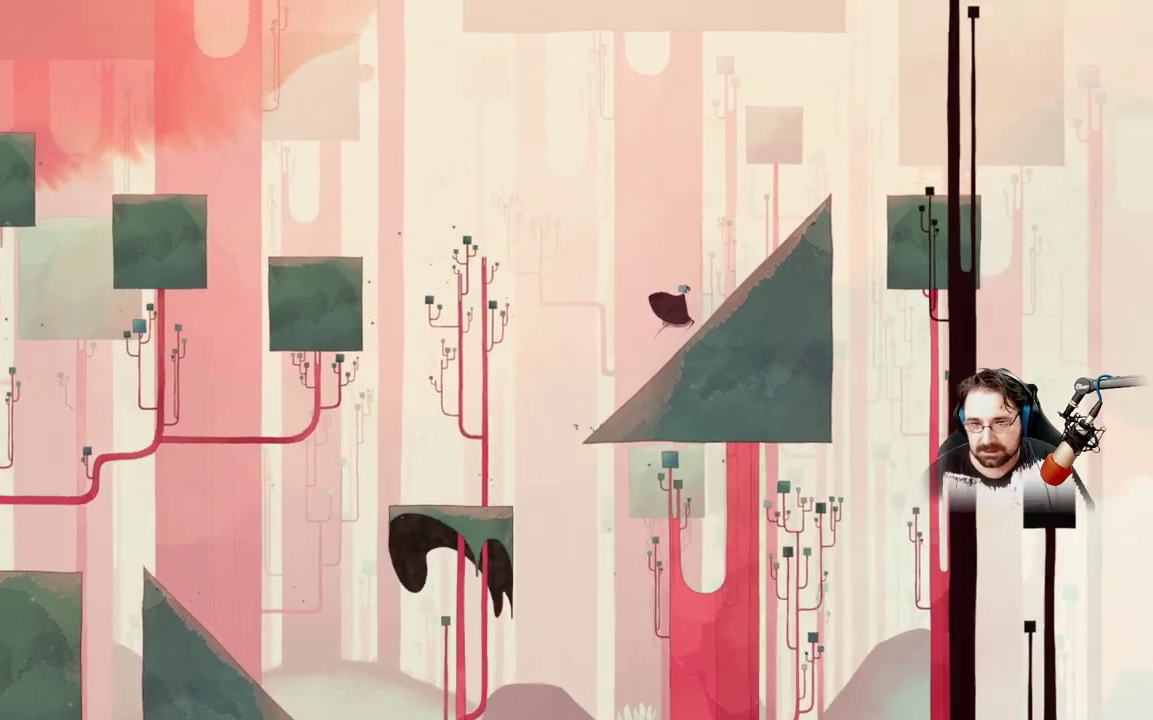
{"buttons": [], "left_stick": "right", "right_stick": "center", "events": []}
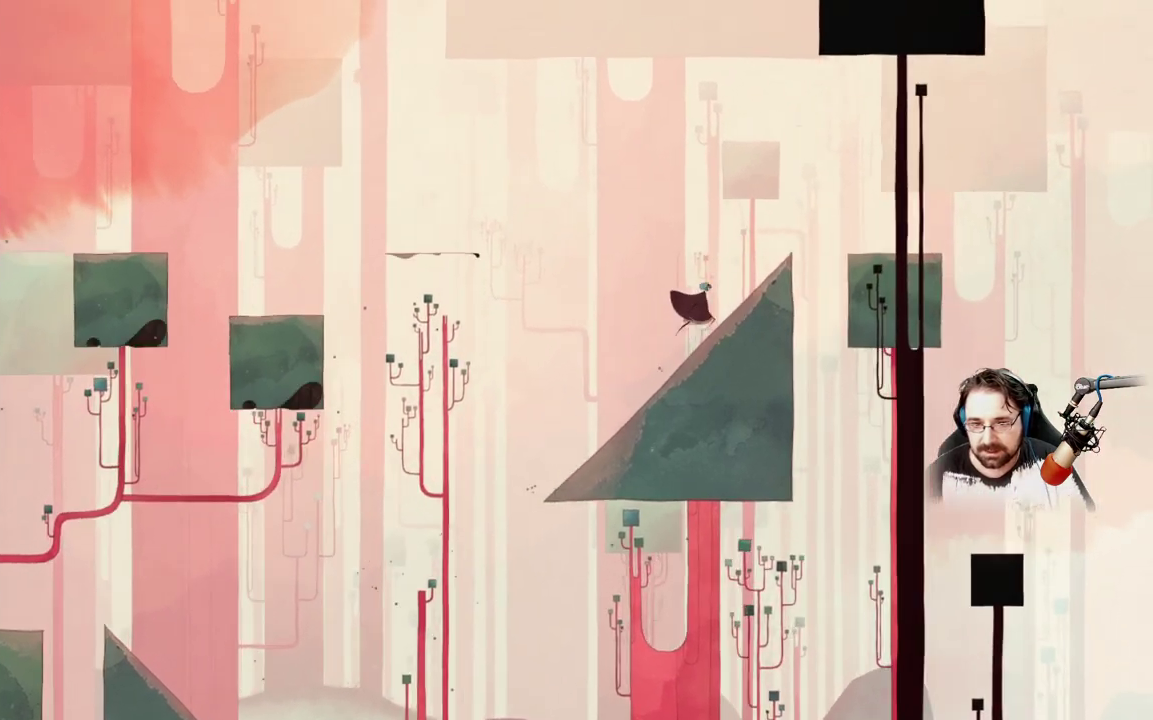
{"buttons": ["A"], "left_stick": "right", "right_stick": "center", "events": [[500, "A", "down"]]}
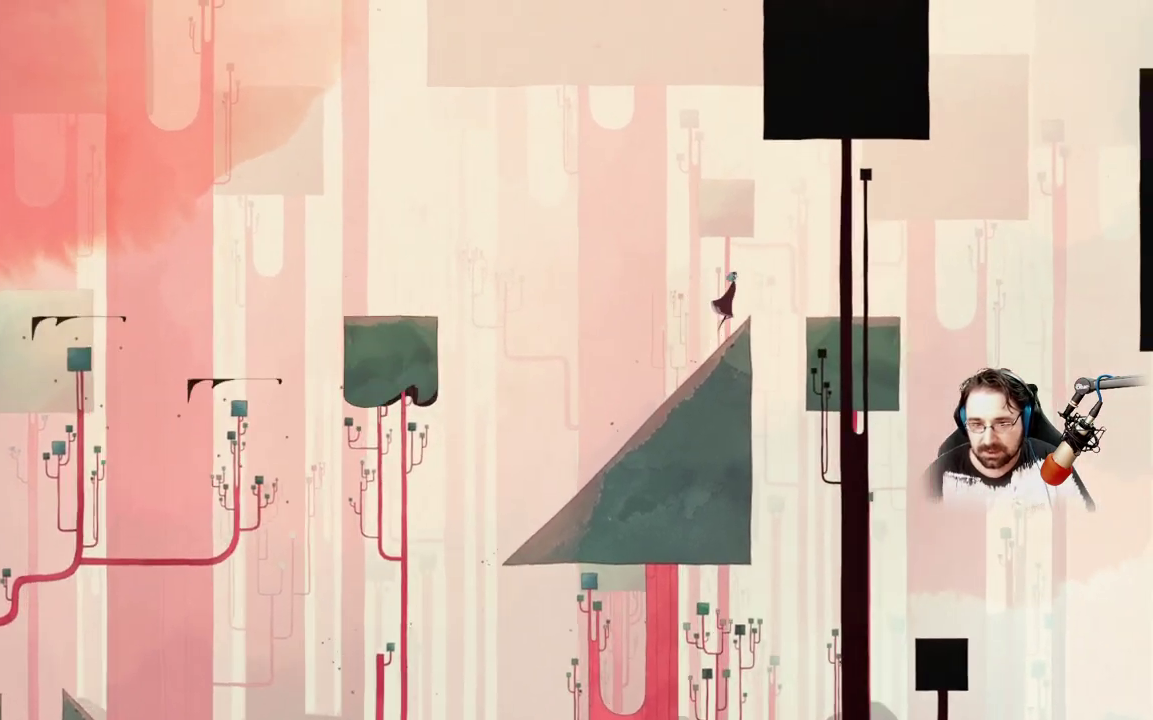
{"buttons": [], "left_stick": "right", "right_stick": "center", "events": [[333, "A", "up"]]}
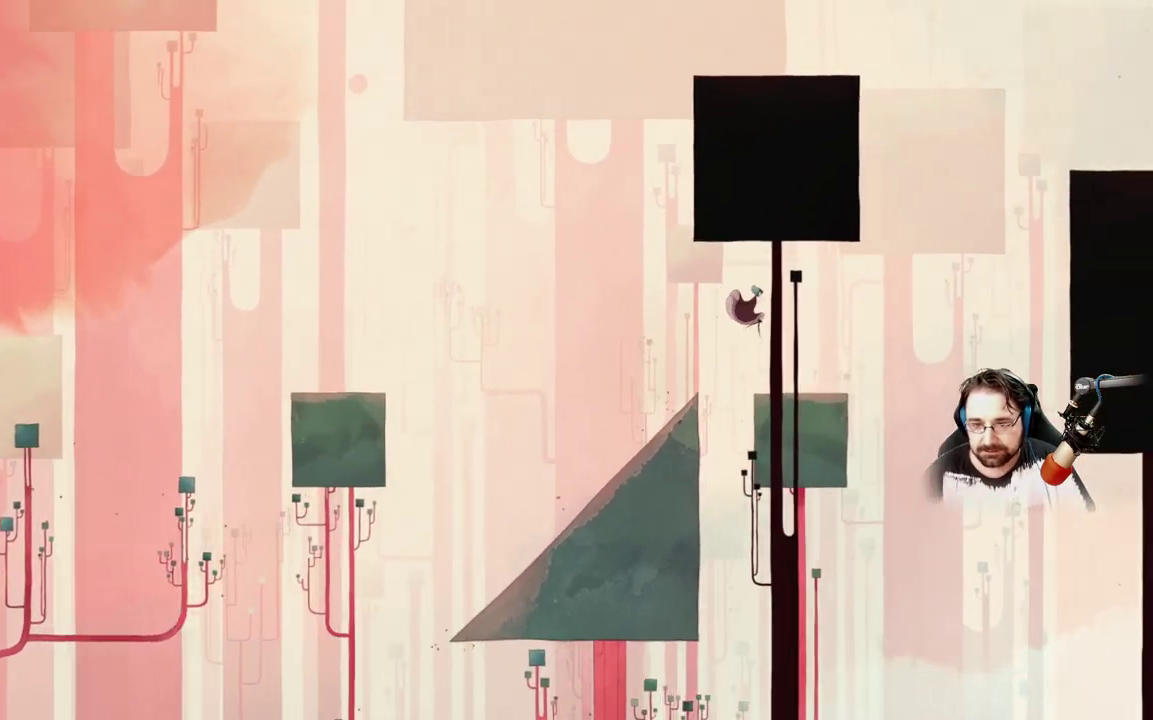
{"buttons": [], "left_stick": "up-left", "right_stick": "center", "events": [[100, "left_stick", "center"], [433, "left_stick", "up-left"]]}
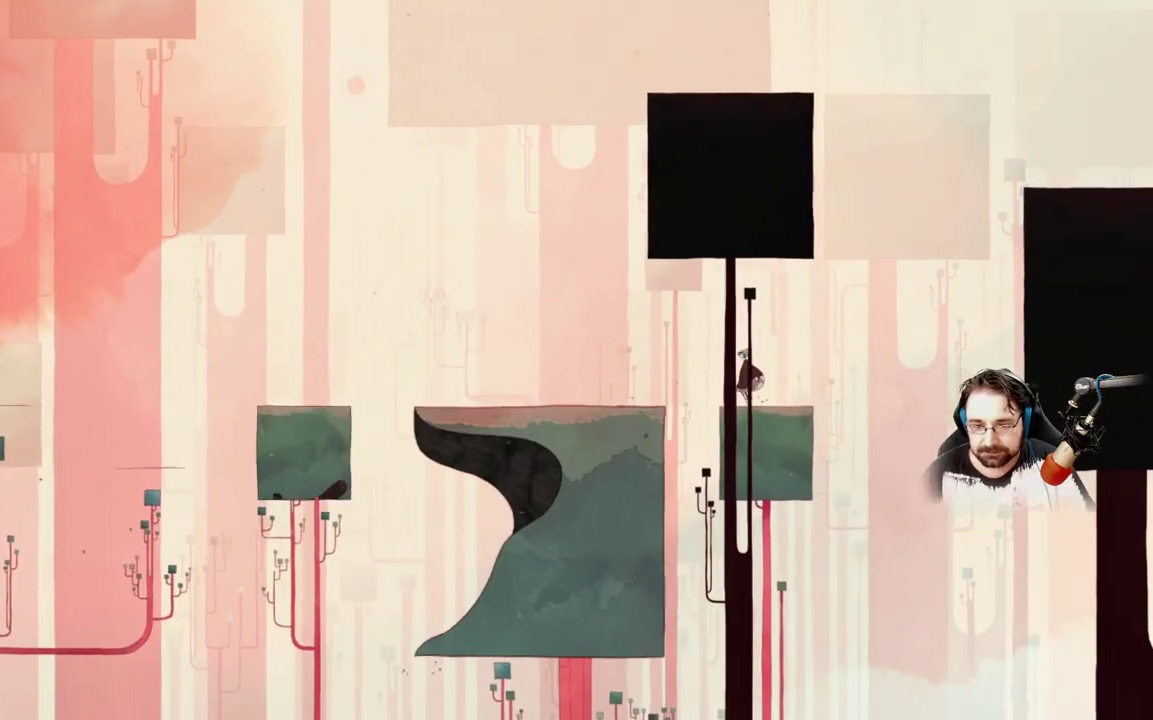
{"buttons": [], "left_stick": "up-left", "right_stick": "center", "events": [[200, "A", "down"], [433, "A", "up"]]}
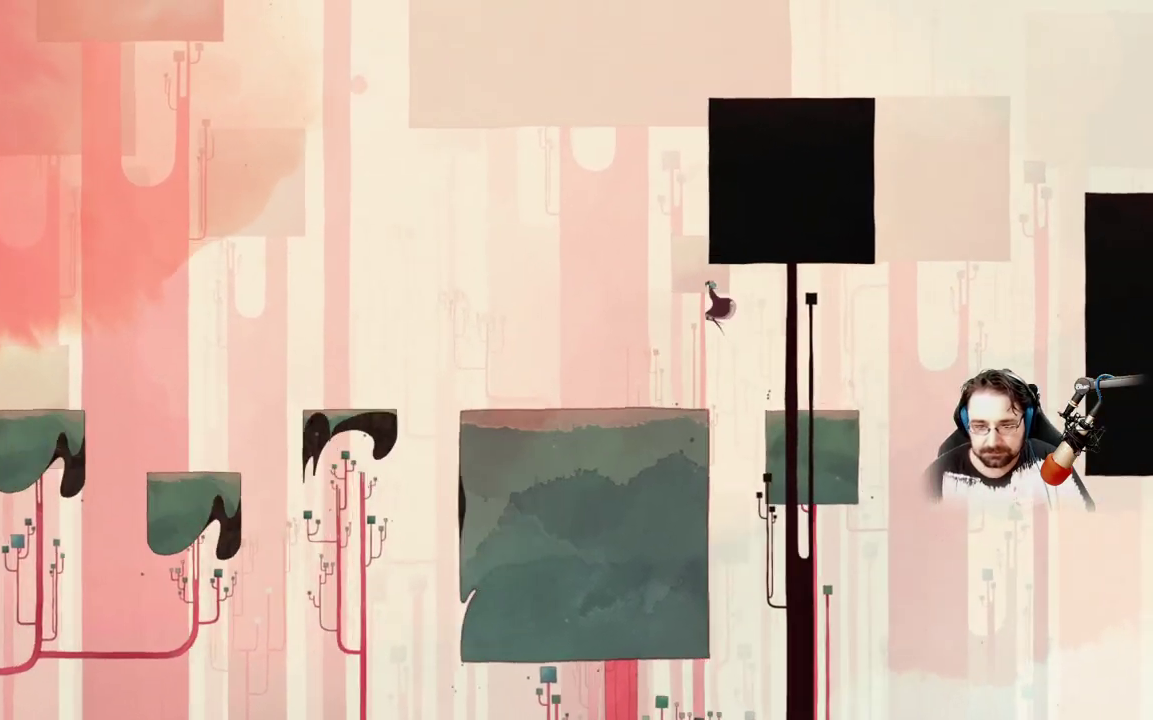
{"buttons": [], "left_stick": "up-left", "right_stick": "center", "events": []}
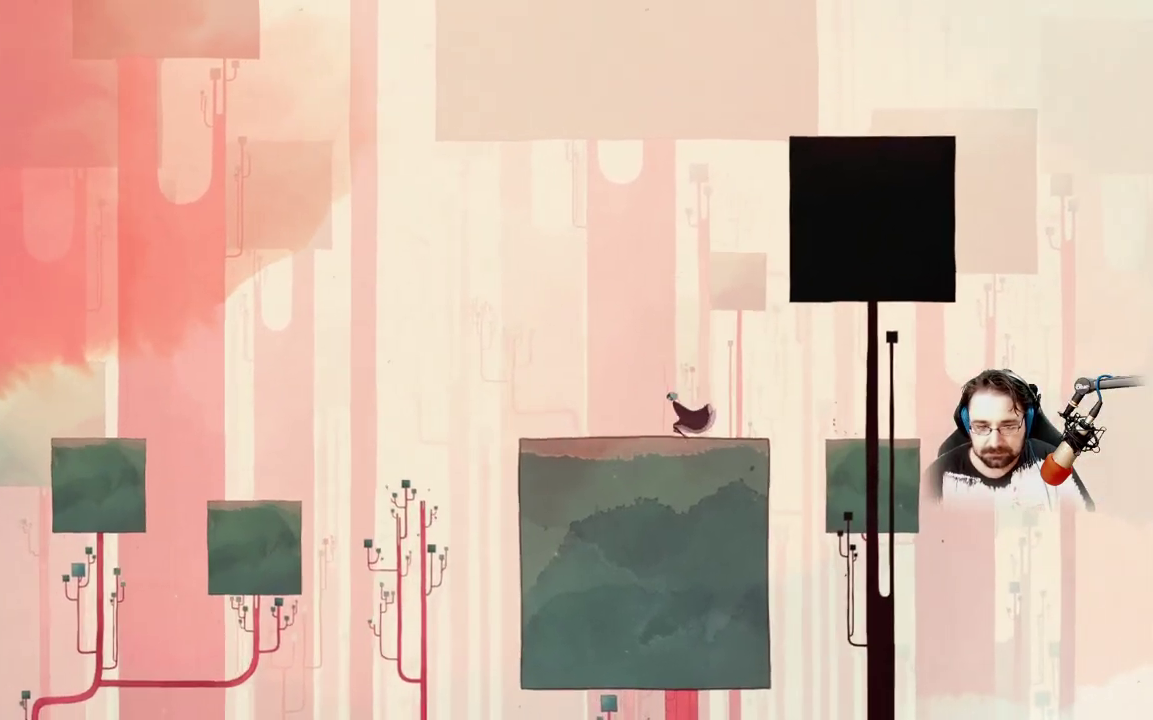
{"buttons": [], "left_stick": "up-left", "right_stick": "center", "events": []}
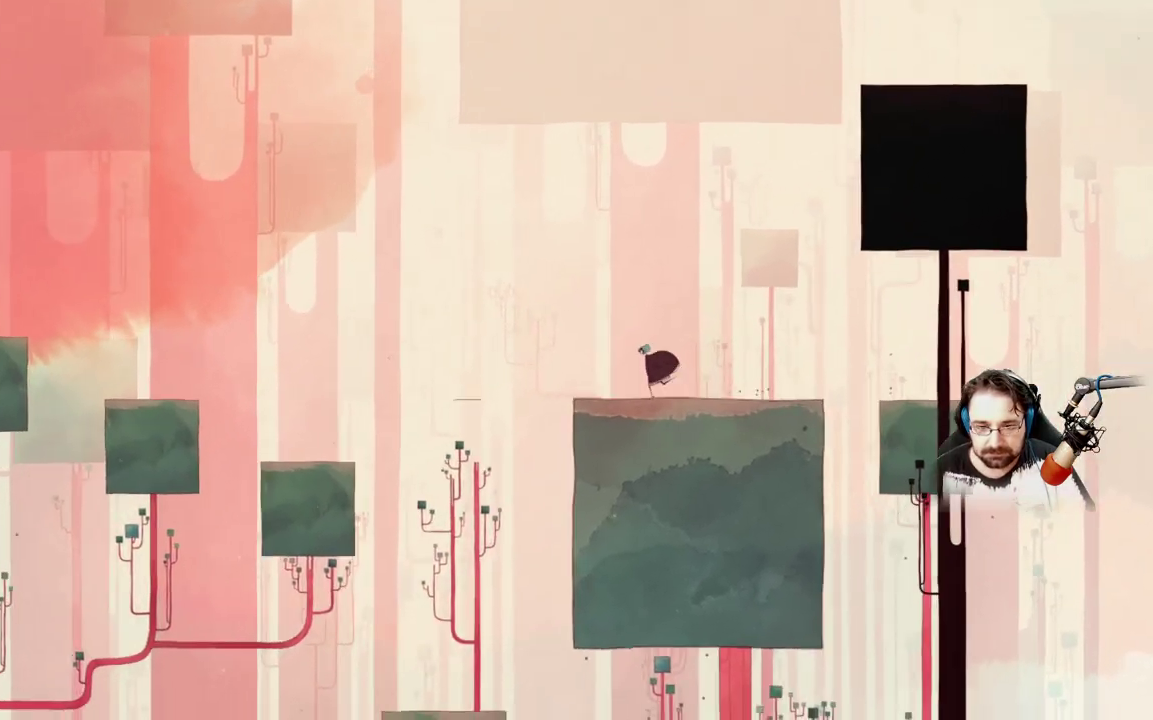
{"buttons": ["A"], "left_stick": "up-left", "right_stick": "center", "events": [[367, "A", "down"]]}
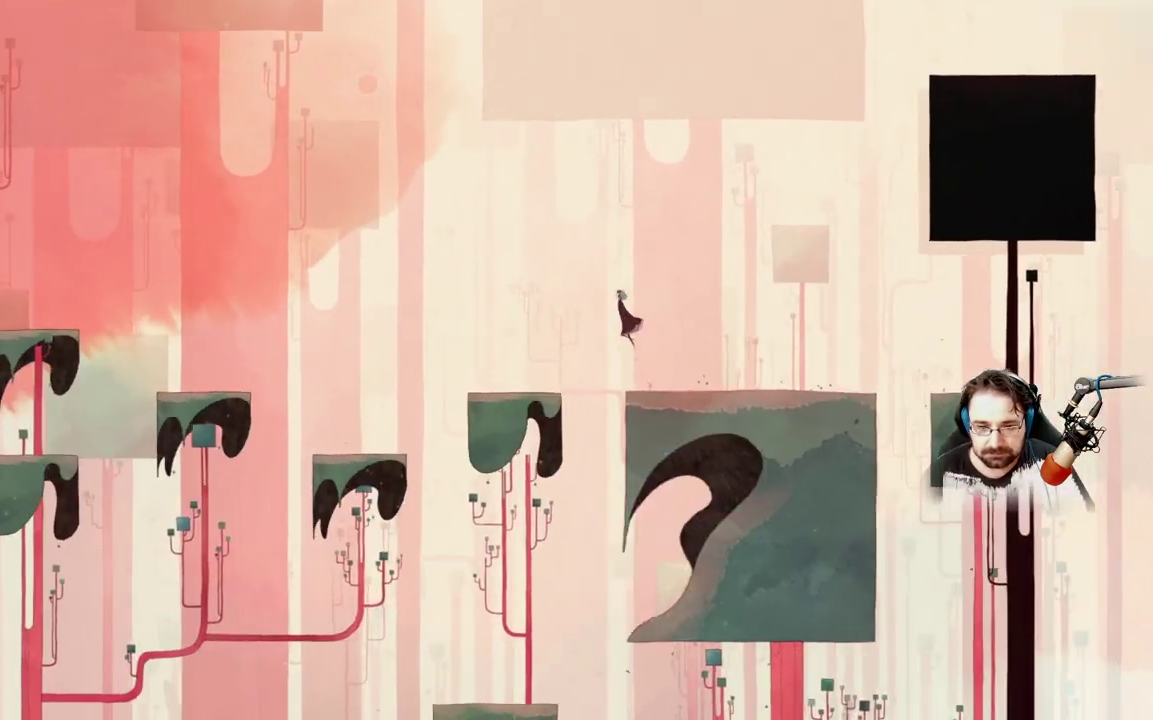
{"buttons": [], "left_stick": "up-left", "right_stick": "center", "events": [[133, "A", "up"]]}
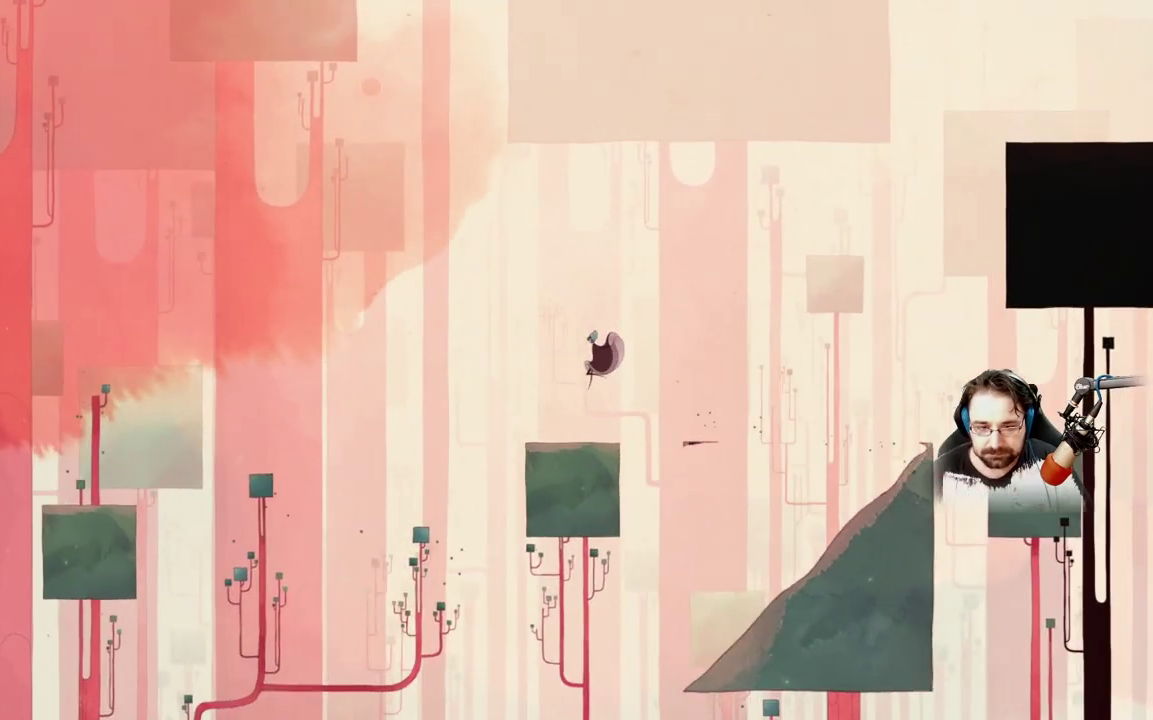
{"buttons": [], "left_stick": "up-left", "right_stick": "center", "events": [[100, "left_stick", "center"], [367, "left_stick", "up-left"]]}
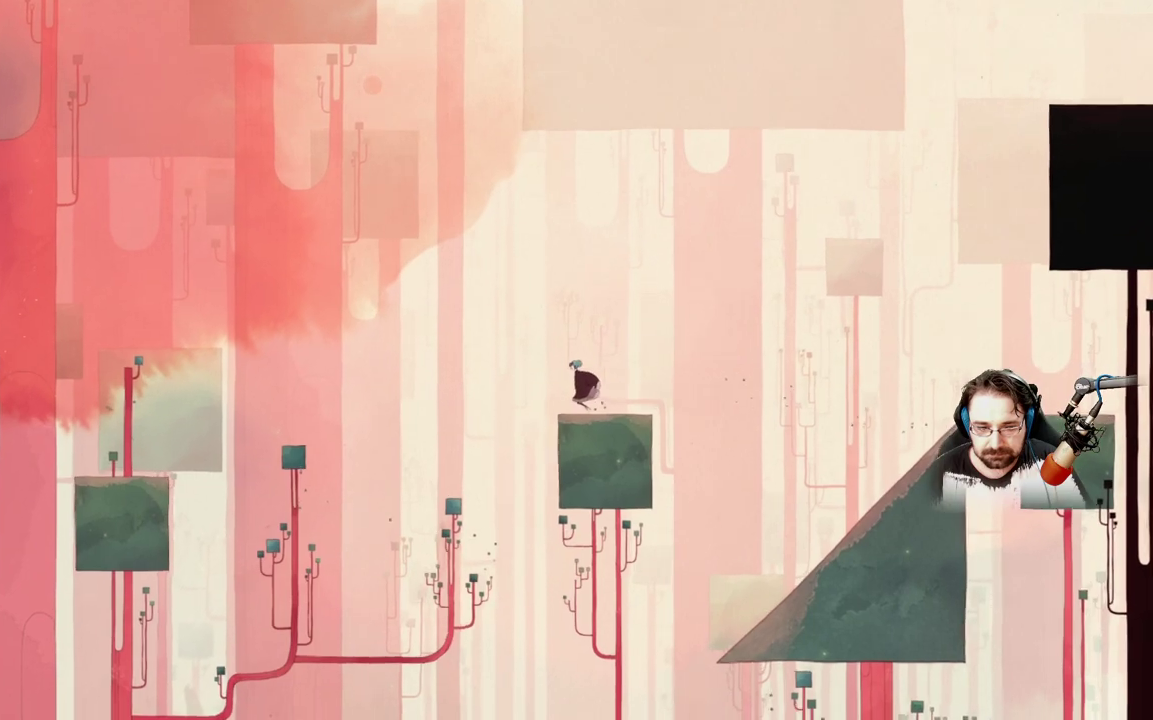
{"buttons": [], "left_stick": "up-left", "right_stick": "center", "events": [[200, "A", "down"], [400, "A", "up"]]}
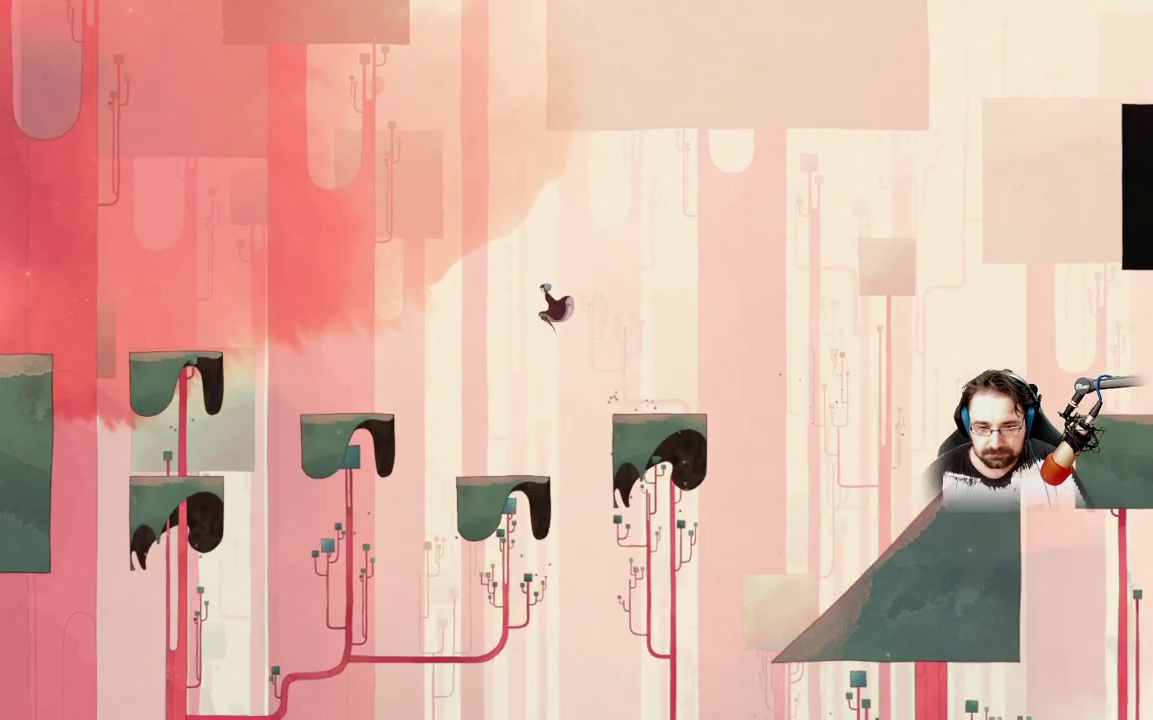
{"buttons": [], "left_stick": "center", "right_stick": "center", "events": [[333, "left_stick", "center"]]}
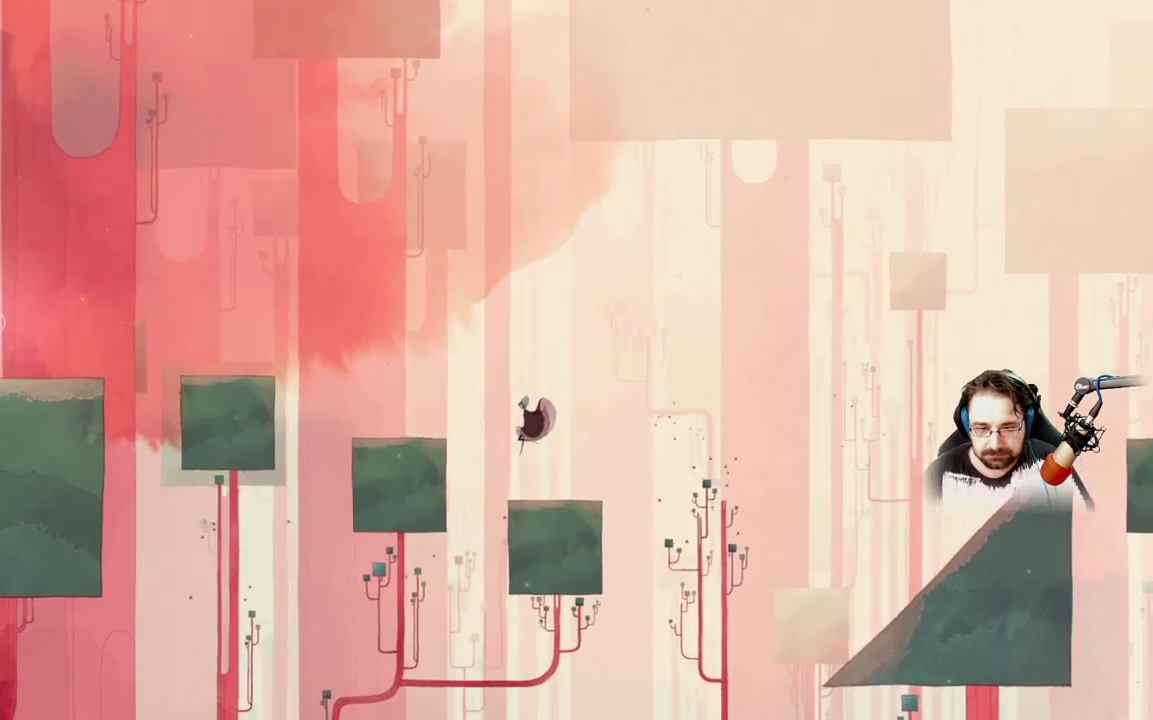
{"buttons": ["A"], "left_stick": "up-left", "right_stick": "center", "events": [[167, "left_stick", "up-left"], [267, "A", "down"]]}
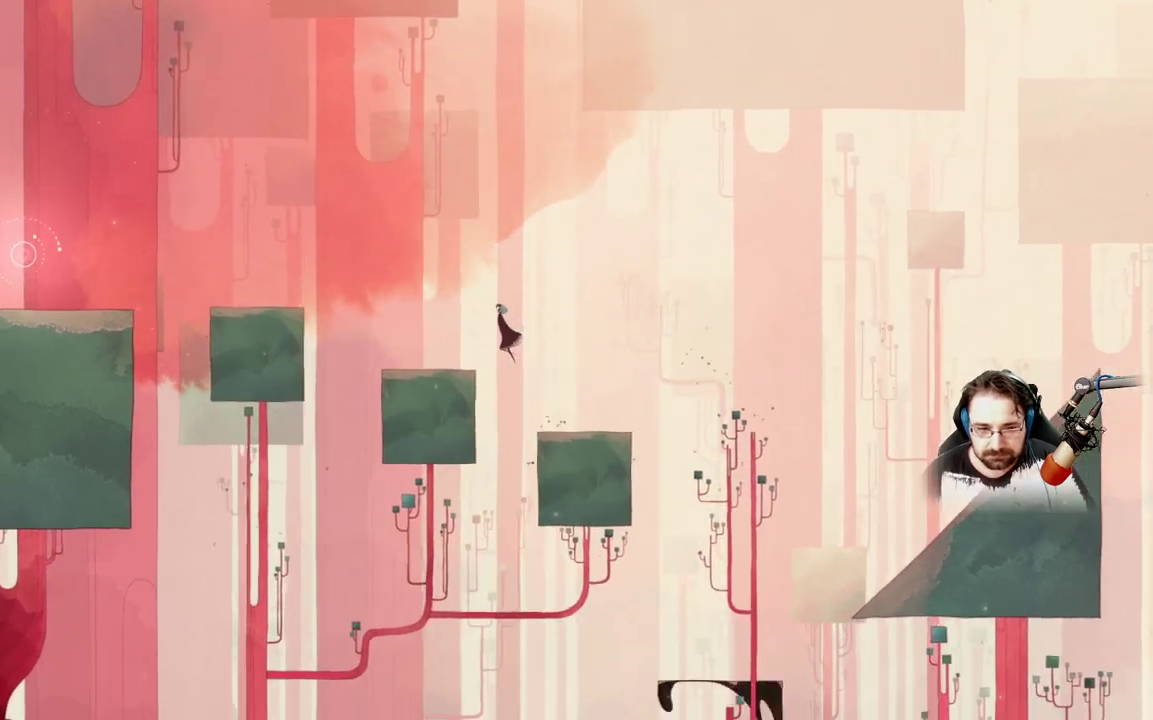
{"buttons": [], "left_stick": "up-left", "right_stick": "center", "events": [[167, "A", "up"]]}
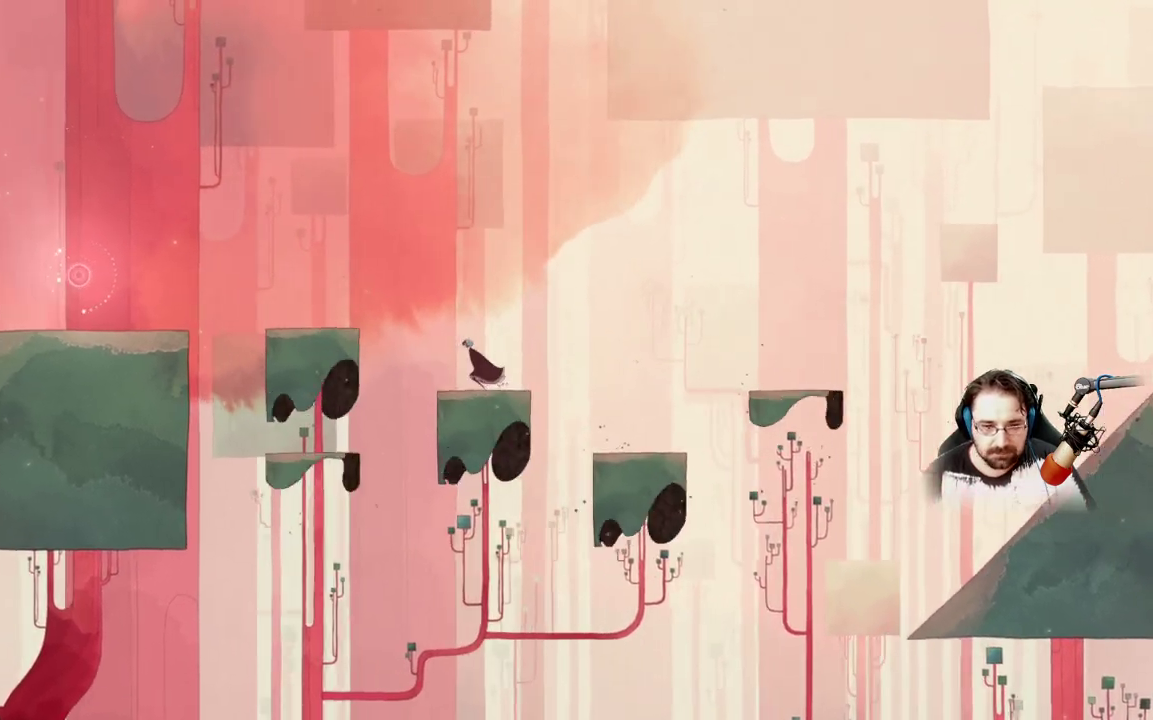
{"buttons": ["A"], "left_stick": "up-left", "right_stick": "center", "events": [[233, "A", "down"]]}
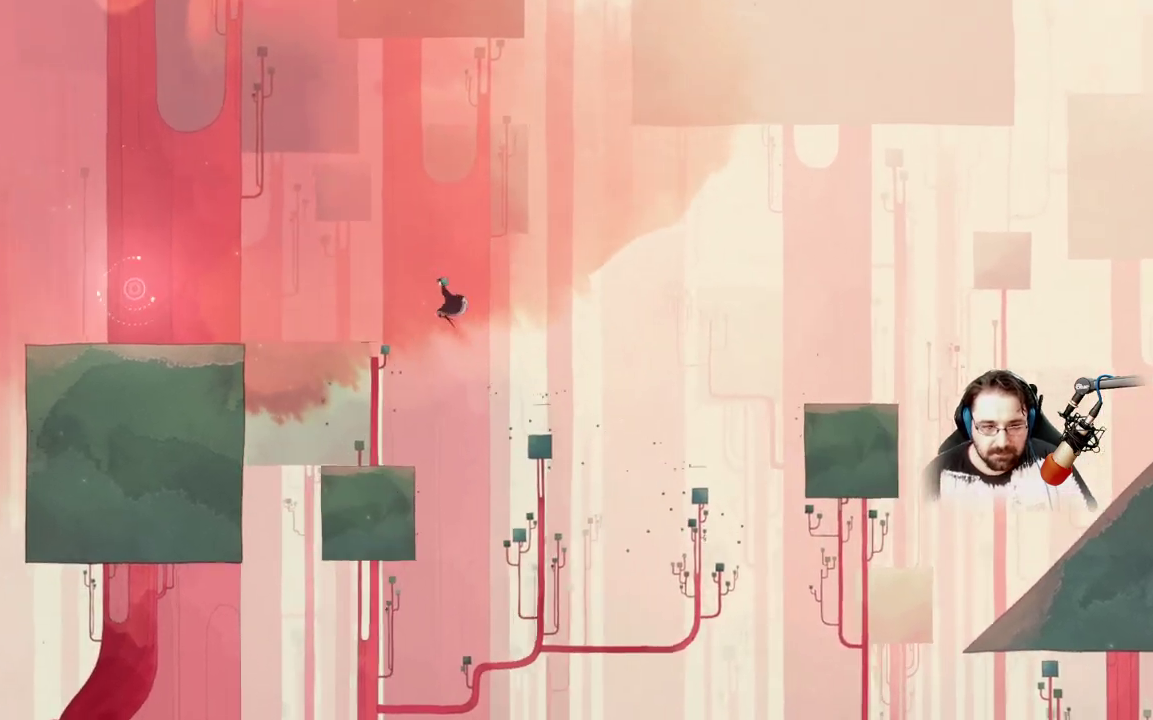
{"buttons": [], "left_stick": "center", "right_stick": "center", "events": [[267, "A", "up"], [333, "left_stick", "up-right"], [500, "left_stick", "center"]]}
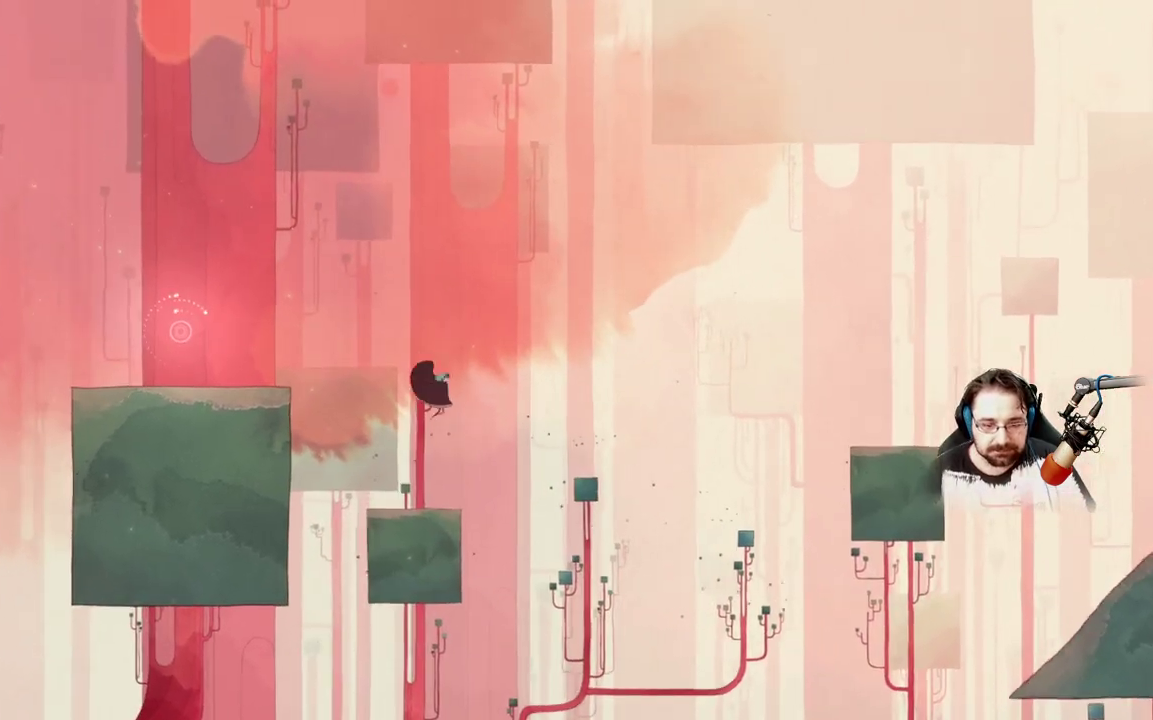
{"buttons": [], "left_stick": "center", "right_stick": "center", "events": [[367, "left_stick", "up-left"], [500, "left_stick", "center"]]}
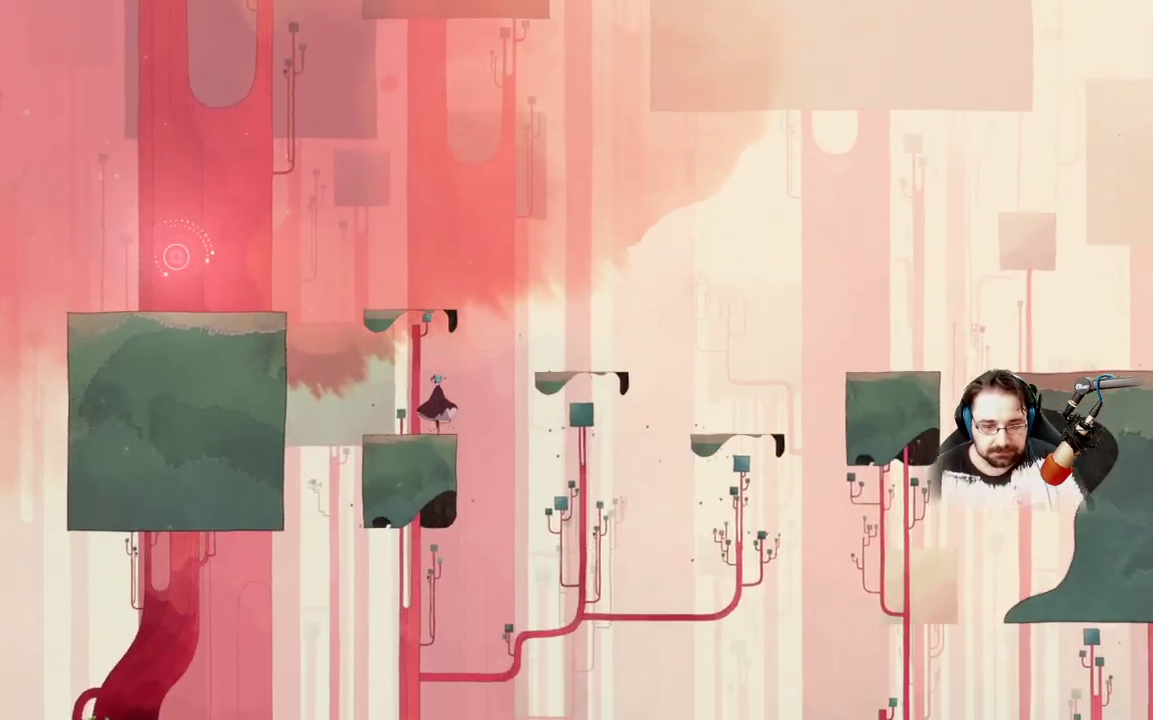
{"buttons": ["A"], "left_stick": "right", "right_stick": "center", "events": [[200, "left_stick", "right"], [267, "A", "down"]]}
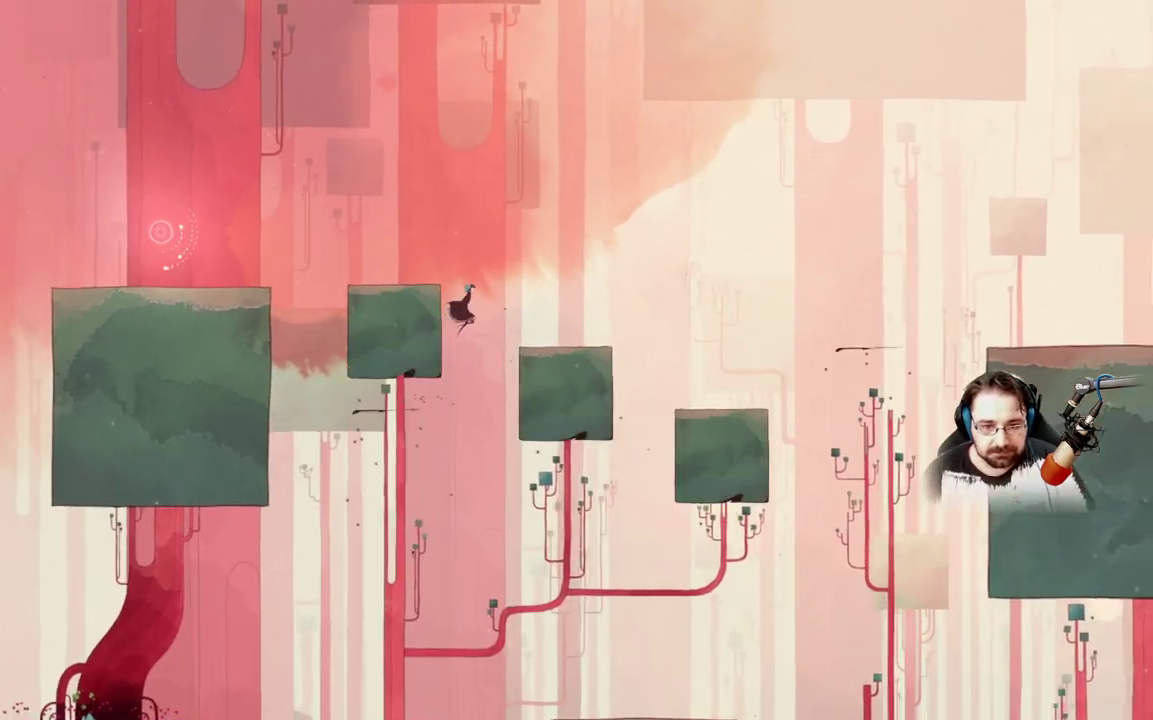
{"buttons": [], "left_stick": "up-left", "right_stick": "center", "events": [[367, "A", "up"], [400, "left_stick", "up-left"]]}
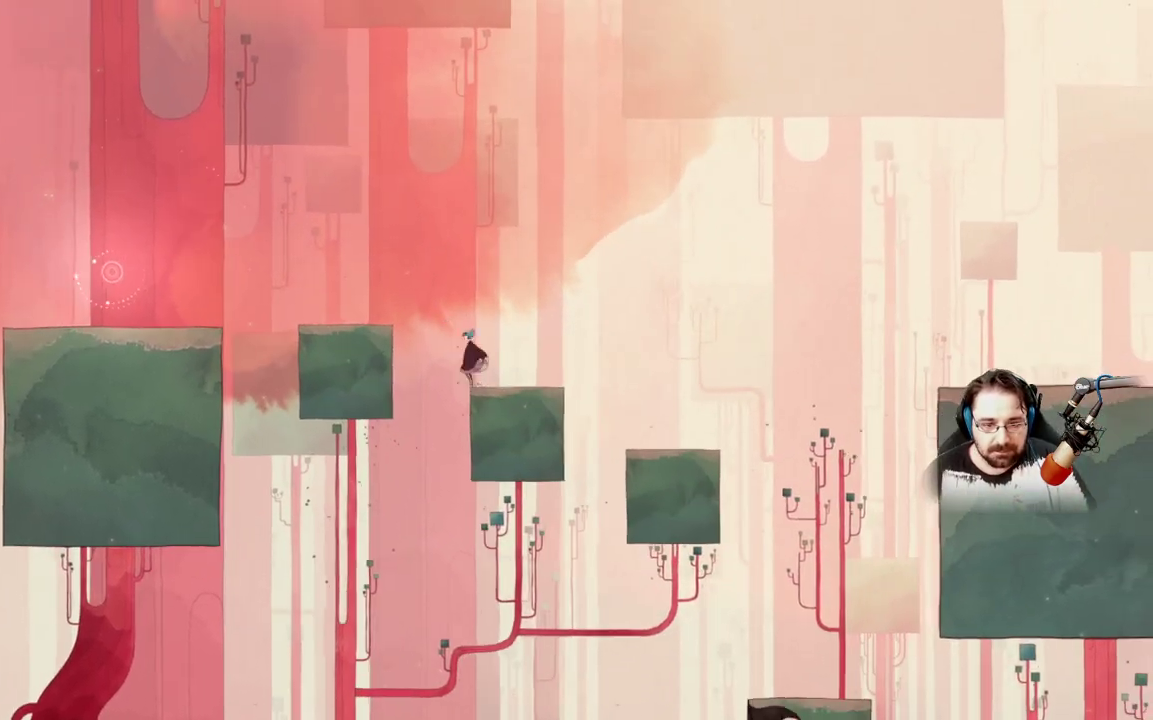
{"buttons": [], "left_stick": "up-left", "right_stick": "center", "events": [[67, "A", "down"], [467, "A", "up"]]}
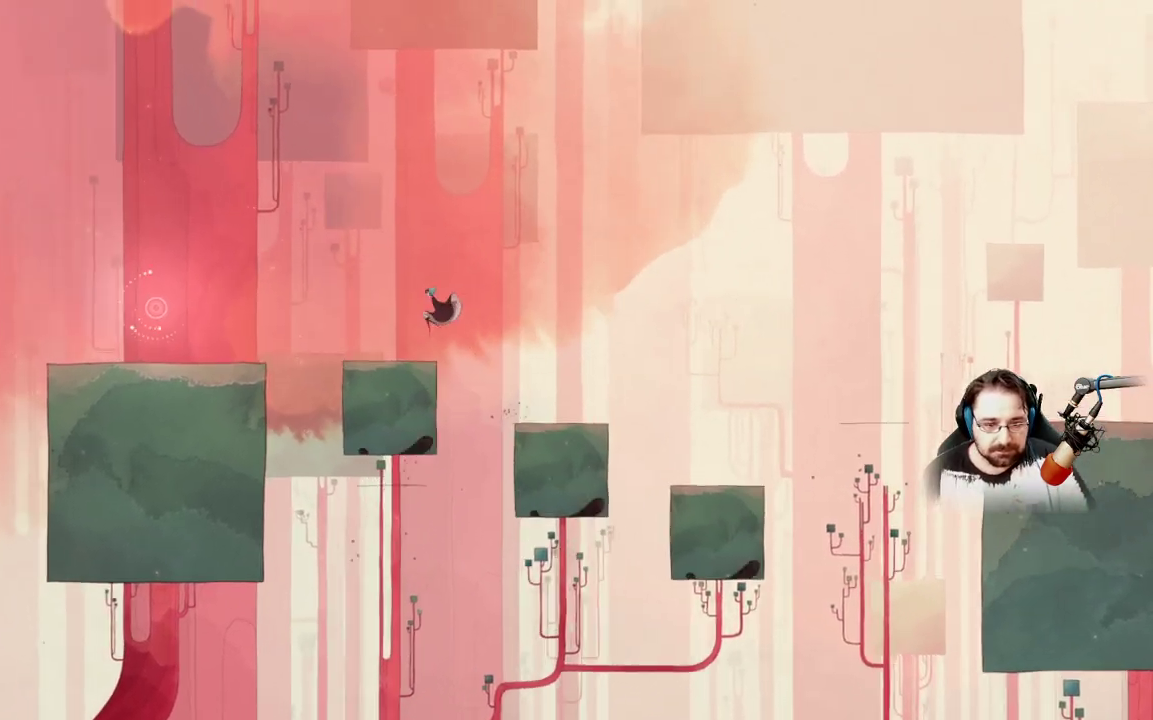
{"buttons": ["A"], "left_stick": "up-left", "right_stick": "center", "events": [[467, "A", "down"]]}
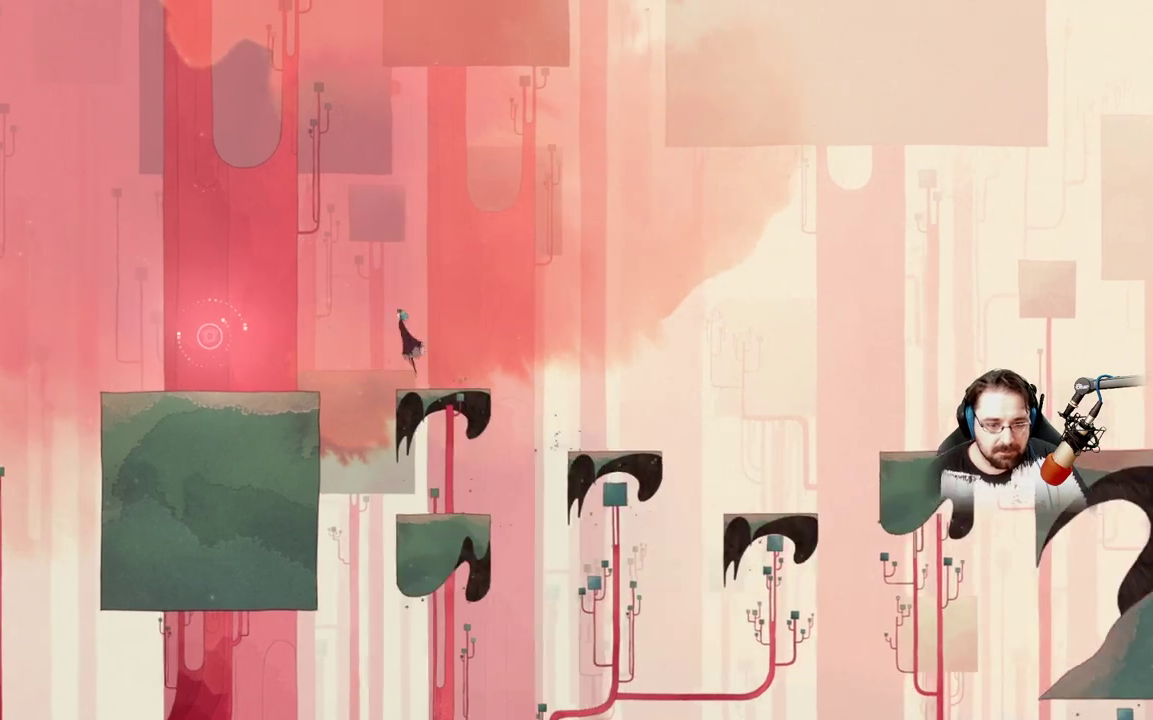
{"buttons": [], "left_stick": "up-left", "right_stick": "center", "events": [[400, "A", "up"]]}
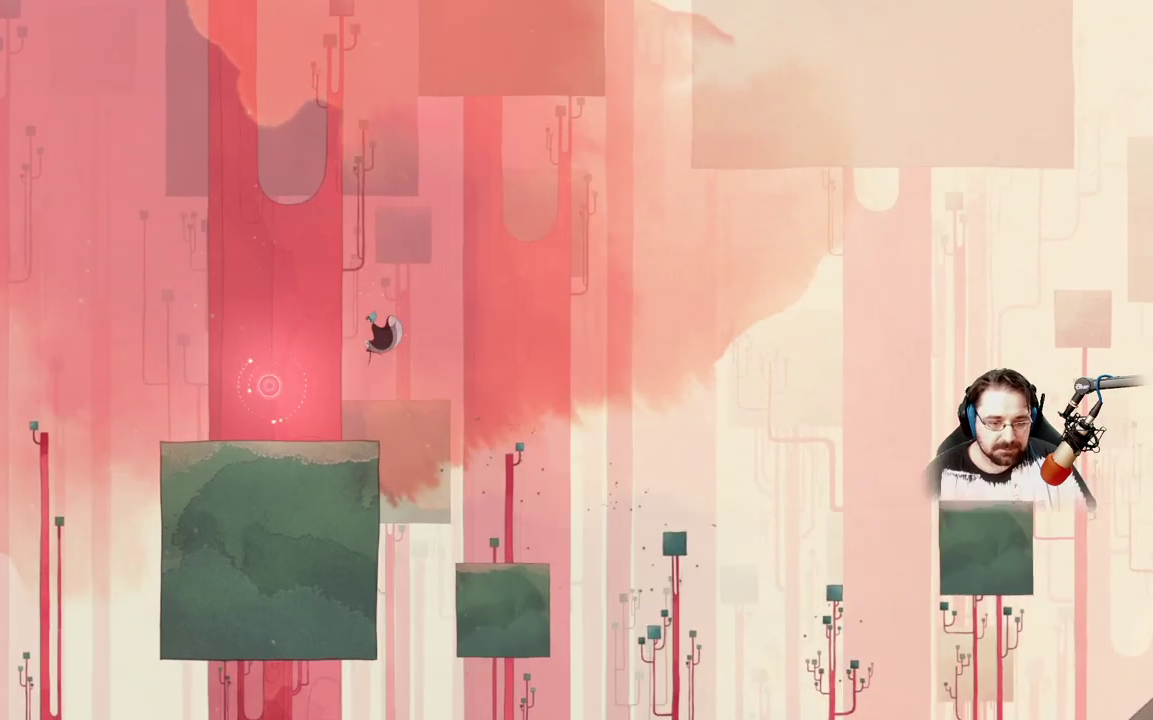
{"buttons": [], "left_stick": "up-left", "right_stick": "center", "events": []}
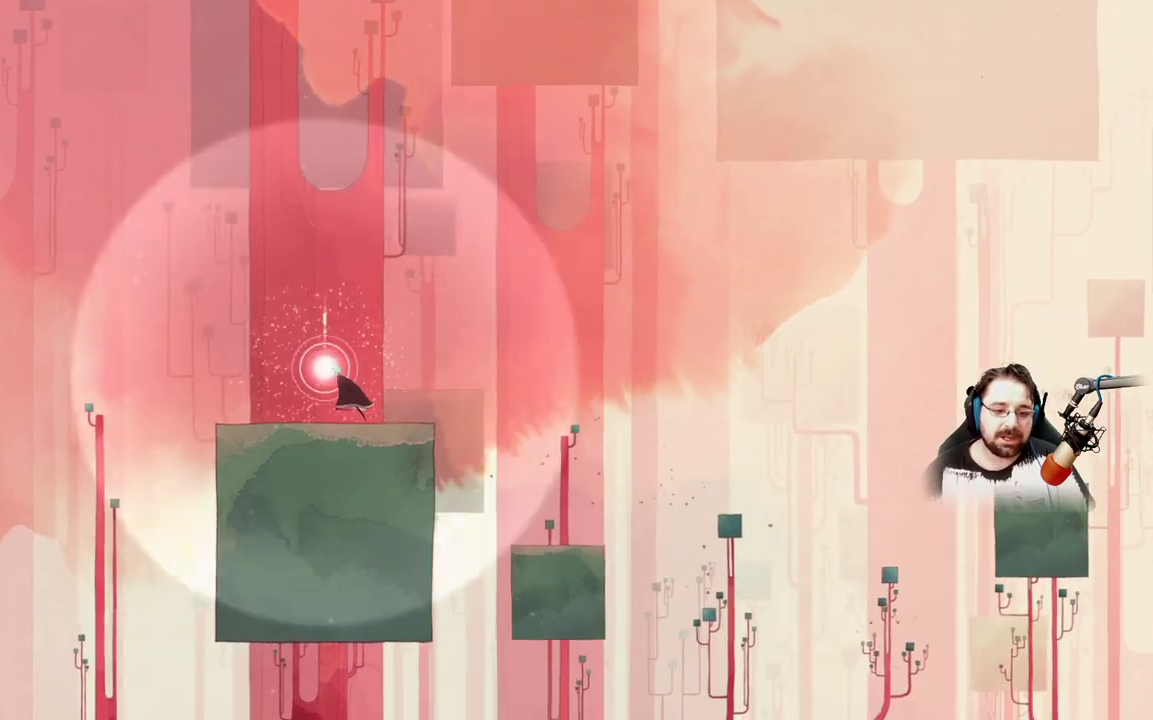
{"buttons": [], "left_stick": "center", "right_stick": "center", "events": [[133, "left_stick", "center"]]}
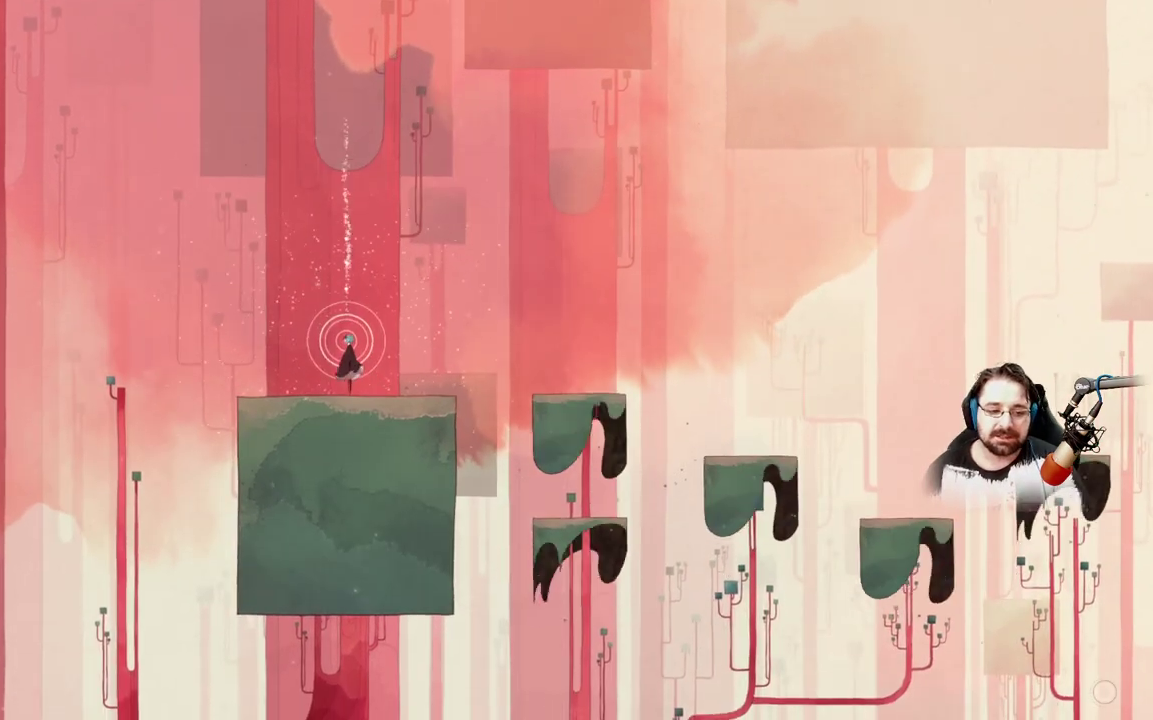
{"buttons": [], "left_stick": "center", "right_stick": "center", "events": []}
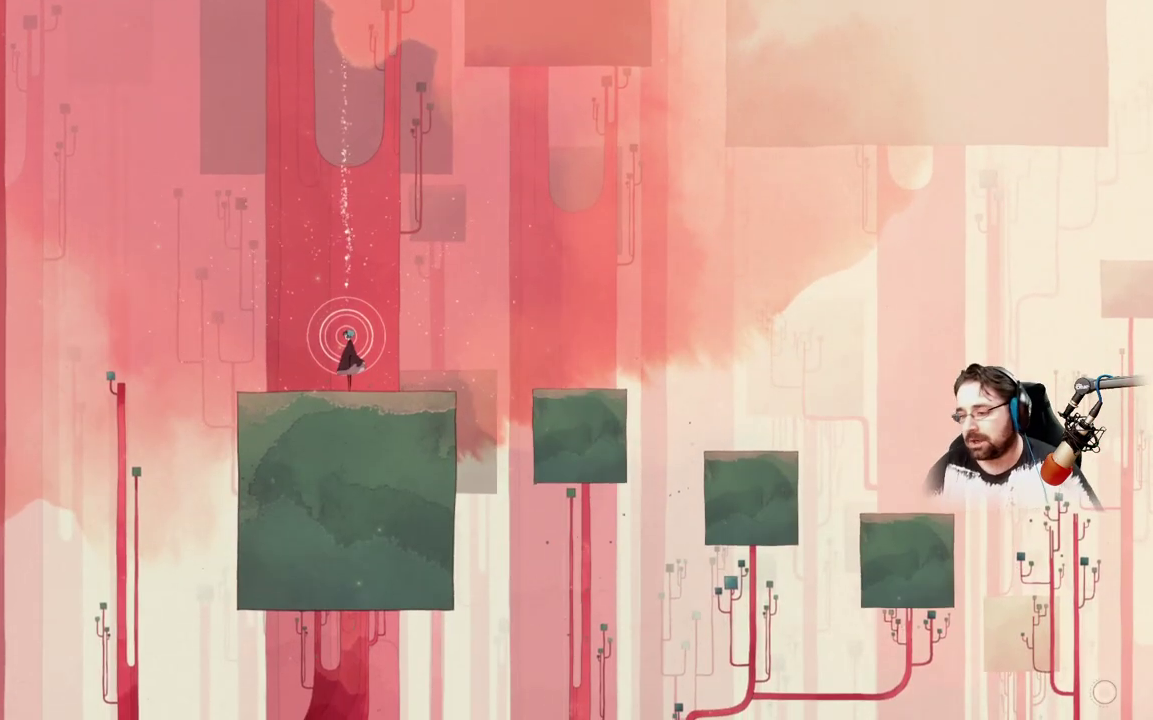
{"buttons": [], "left_stick": "left", "right_stick": "center", "events": [[467, "left_stick", "left"]]}
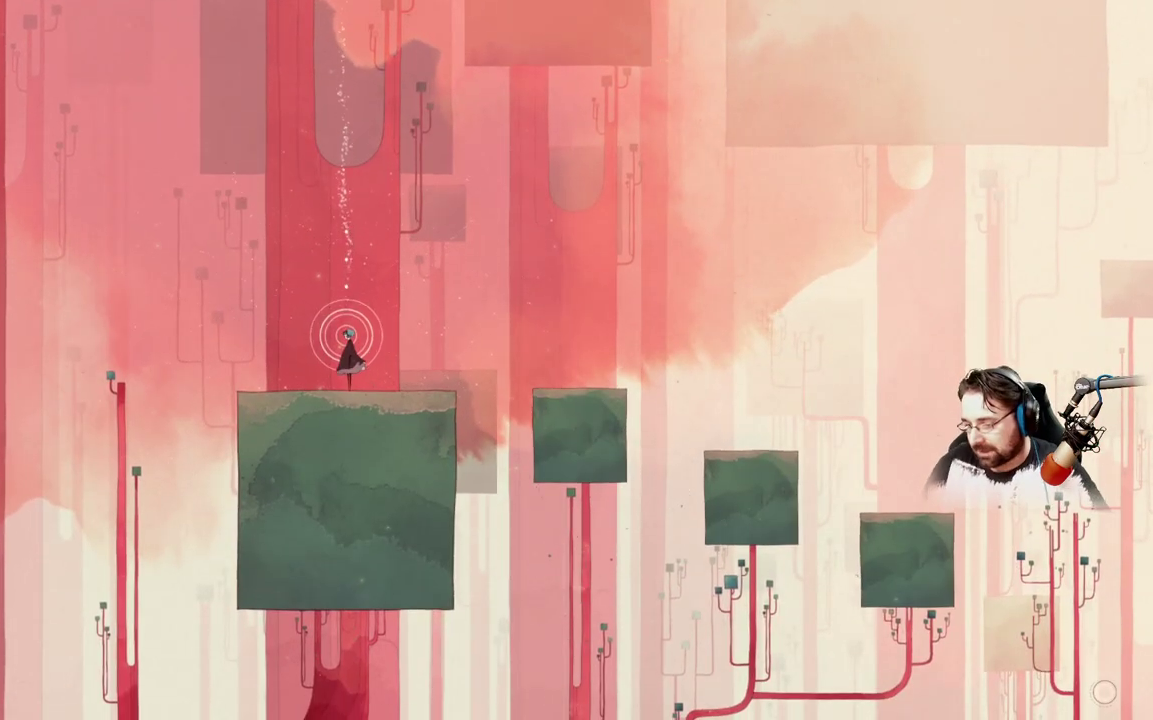
{"buttons": [], "left_stick": "center", "right_stick": "center", "events": [[67, "left_stick", "center"]]}